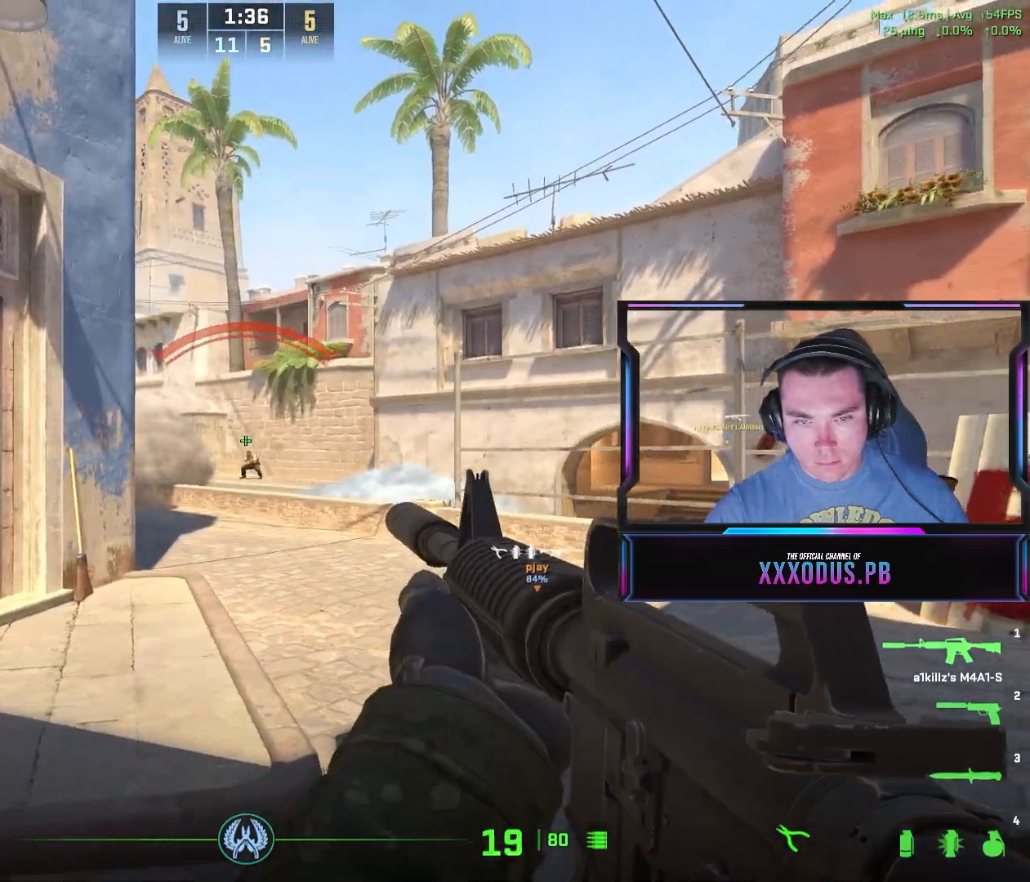
Gameplay with keyboard and mouse; each line is a JSON object with the keys and mouse buttons held at the frame after it. "events" lists presses ("down") and releases ("up") of "a", "ctrl", "d", "e", "f", "q", "r", "s", "shift", "space", "tab", "w", "mouse_left", "mouse_wheel", "mouse_right", "mouse_mb4" and "mouse_mb5" between this image and that frame as [ms after this image, input, new state], when the widget could be followed in between. "mouse_left", "mouse_wheel", "mouse_right", "mouse_mb4", "mouse_mb5" = the "left", "wheel", "right", "mb4", "mb5" buttons of the "mouse" list. No other keys are recorded. "wheel" means that the mouse wheel is clicked or scrolled. Mouse movement is not recorded.
{"keys": [], "mouse": ["left"], "events": []}
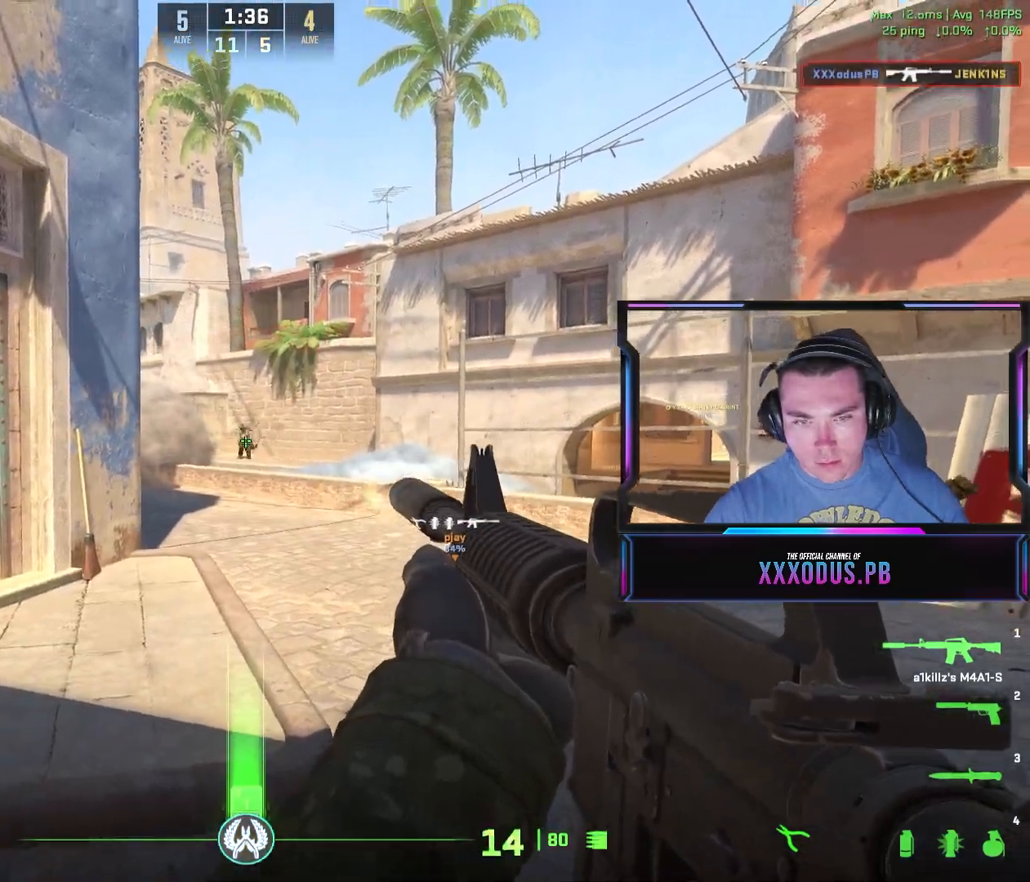
{"keys": ["d"], "mouse": [], "events": [[183, "a", "down"], [200, "mouse_left", "up"], [317, "a", "up"], [333, "d", "down"]]}
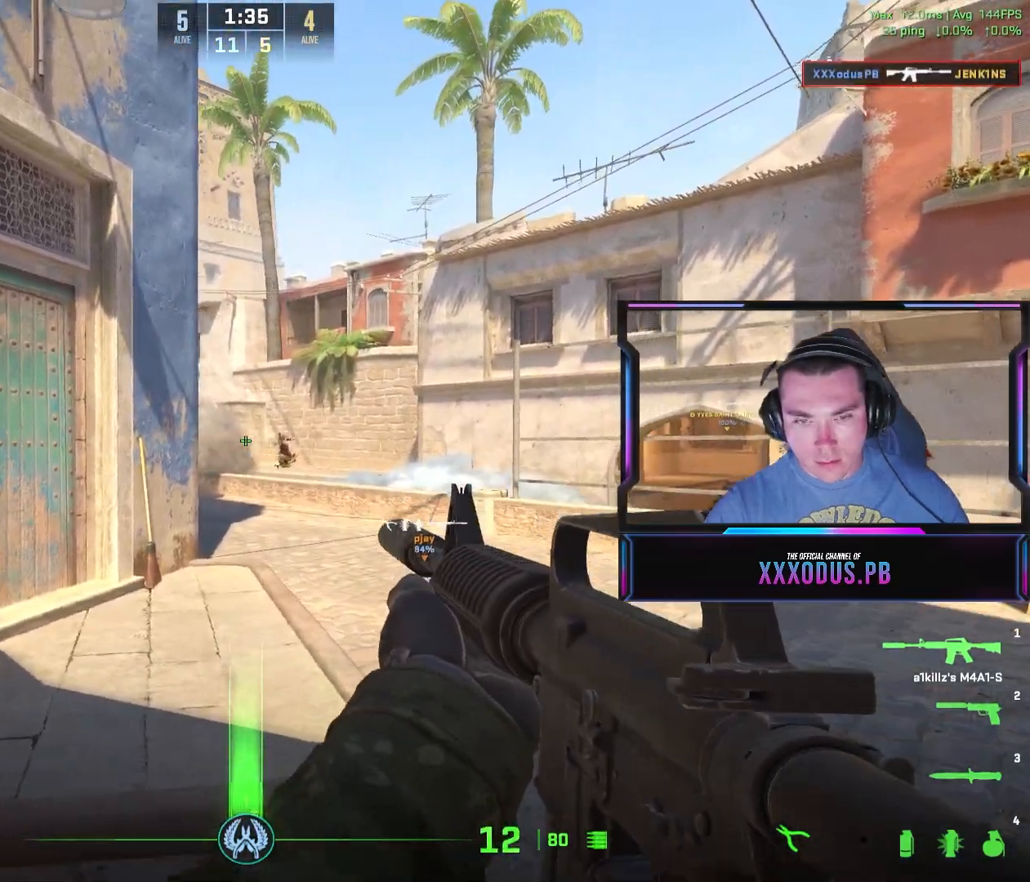
{"keys": ["d"], "mouse": [], "events": []}
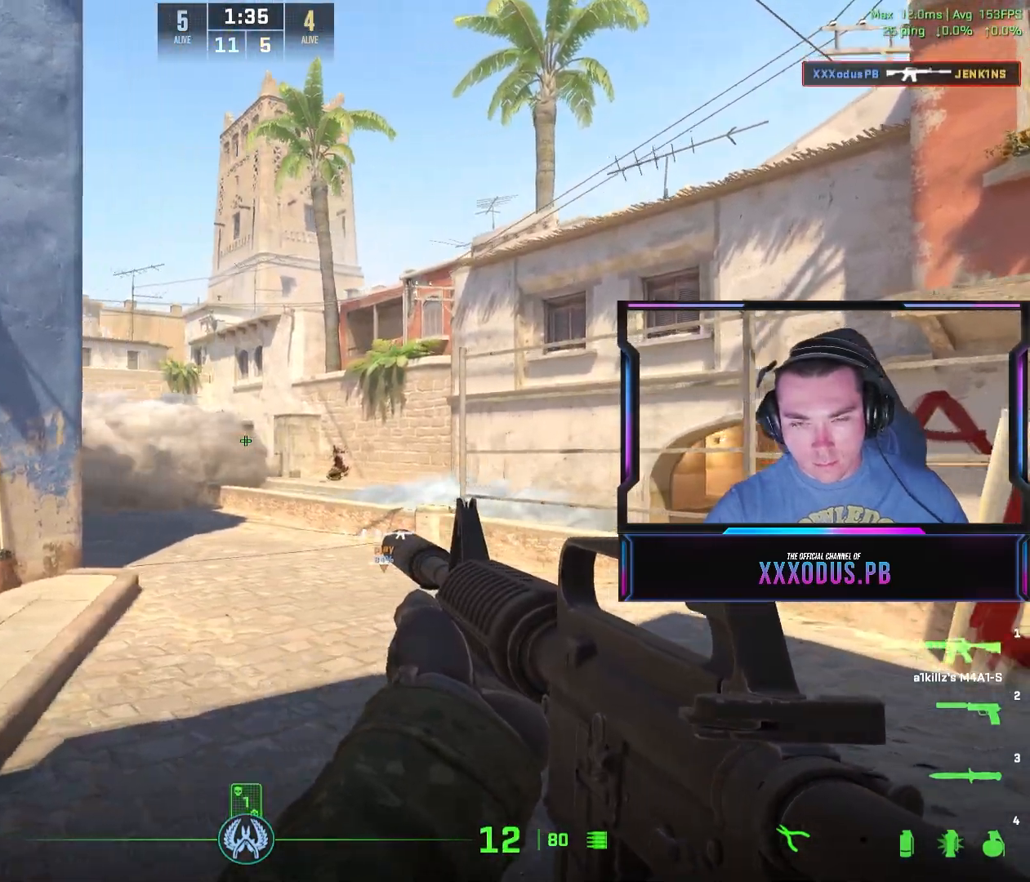
{"keys": ["a"], "mouse": [], "events": [[50, "a", "down"], [67, "d", "up"], [233, "a", "up"], [233, "d", "down"], [433, "a", "down"], [467, "d", "up"]]}
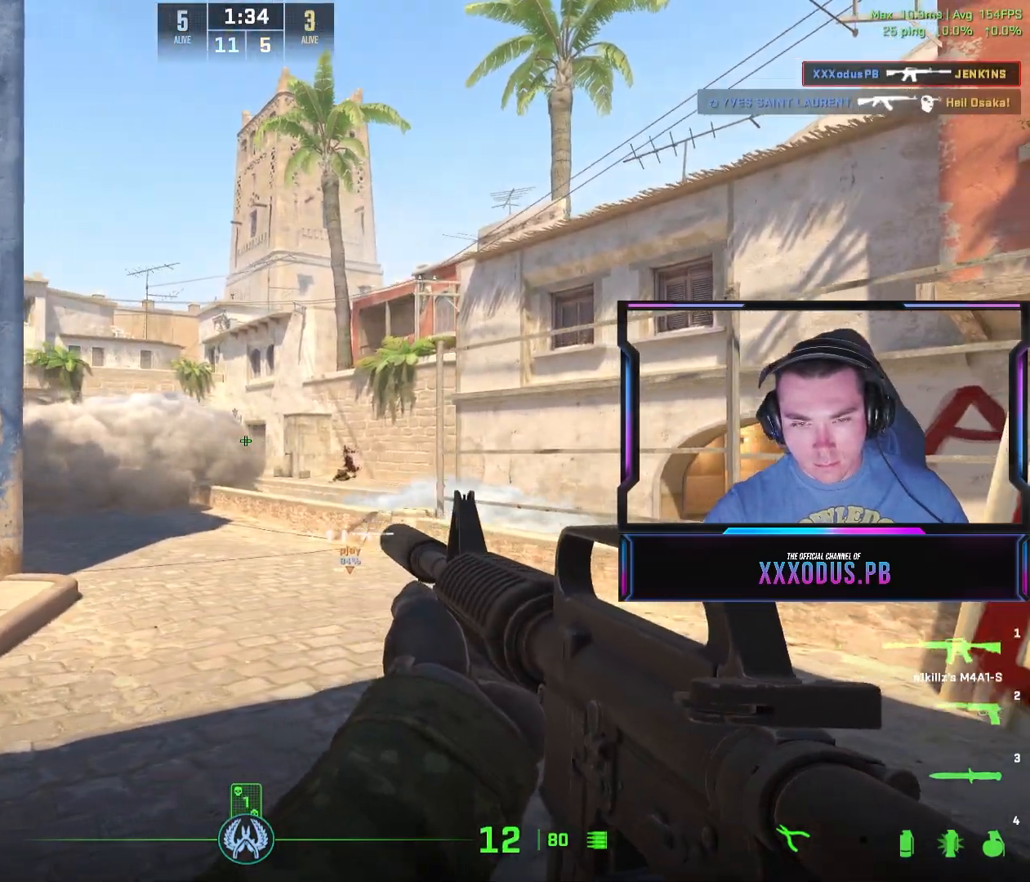
{"keys": ["d"], "mouse": ["left"], "events": [[300, "mouse_left", "down"], [400, "a", "up"], [417, "d", "down"]]}
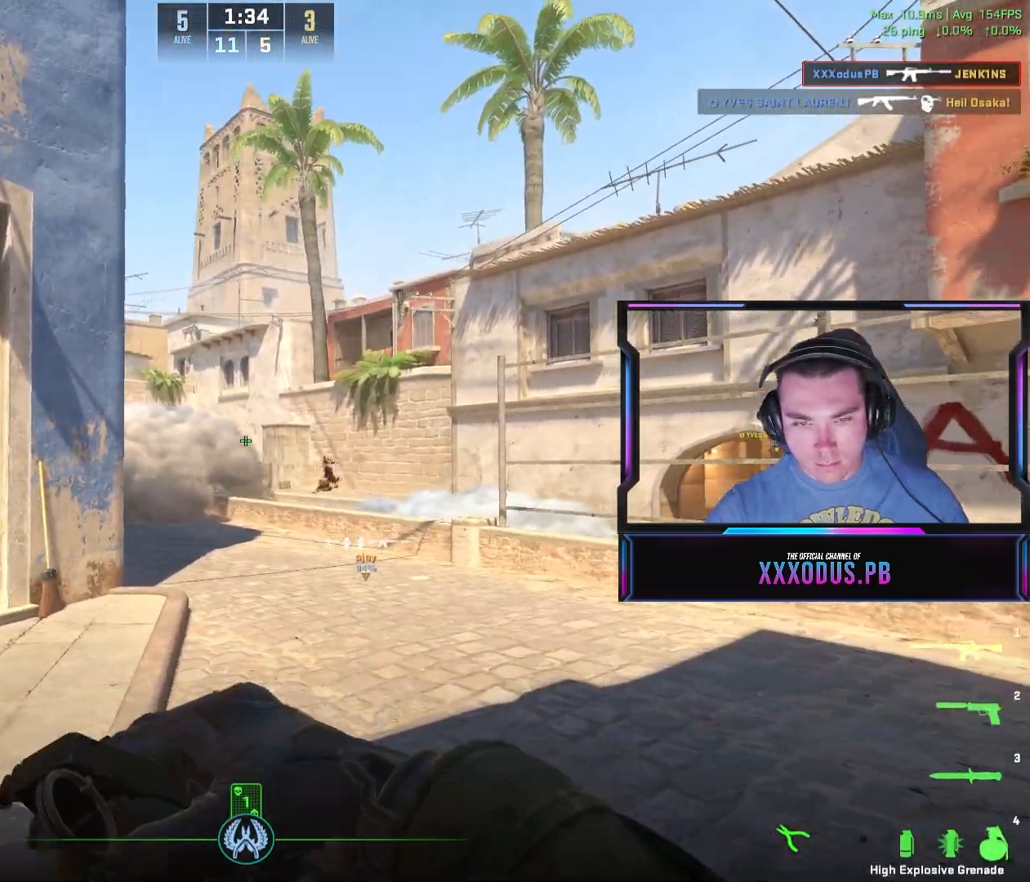
{"keys": ["w"], "mouse": ["left"], "events": [[50, "d", "up"], [200, "w", "down"]]}
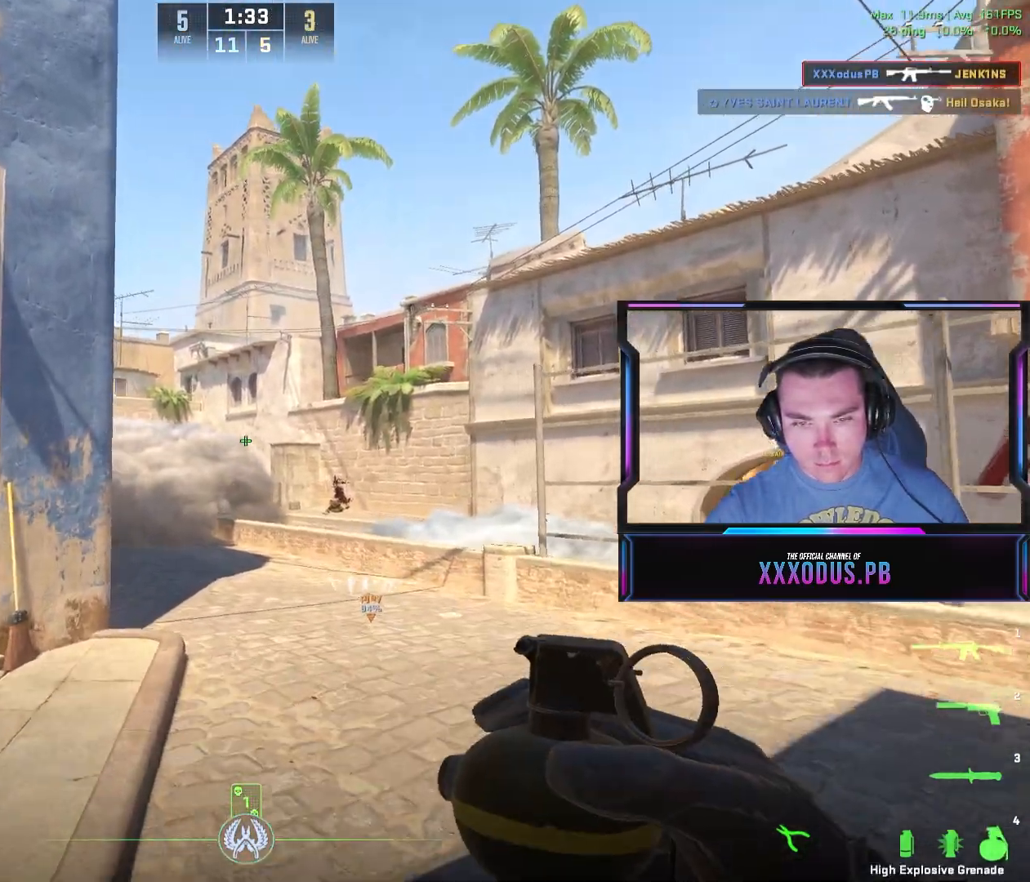
{"keys": ["a", "s"], "mouse": [], "events": [[167, "mouse_left", "up"], [350, "w", "up"], [367, "a", "down"], [467, "s", "down"]]}
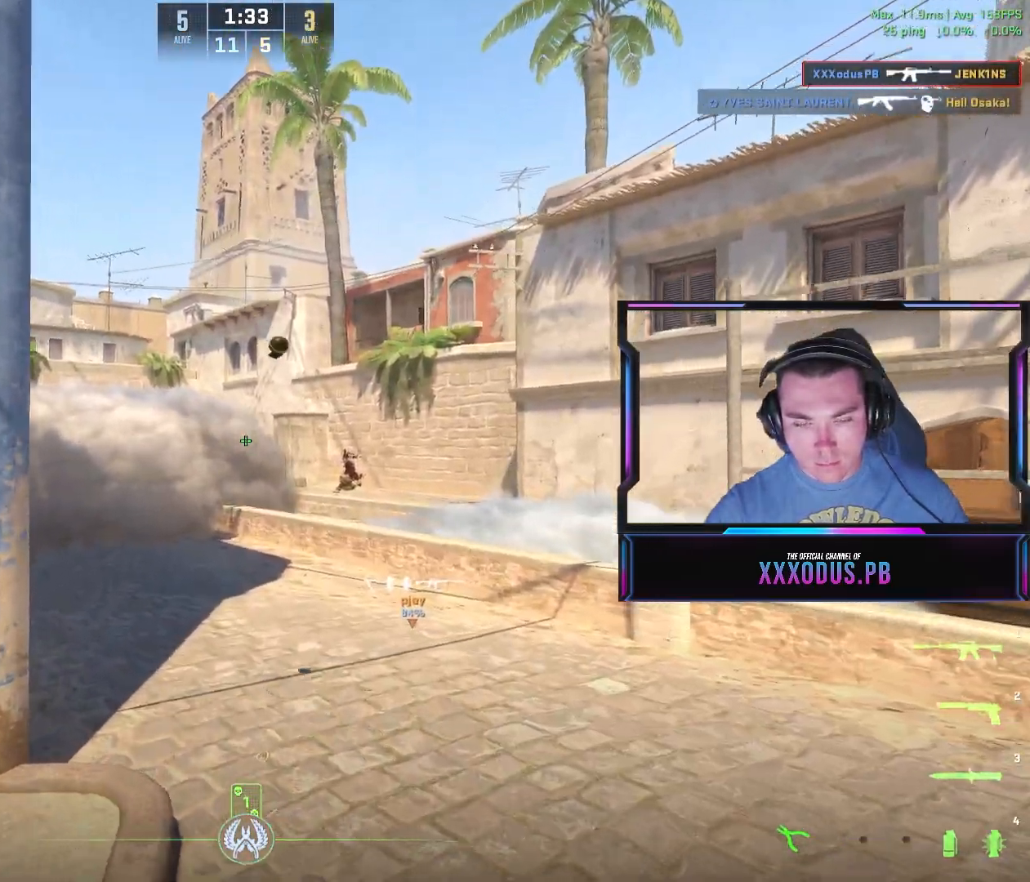
{"keys": ["d", "s"], "mouse": [], "events": [[200, "a", "up"], [250, "d", "down"], [283, "s", "up"], [467, "s", "down"]]}
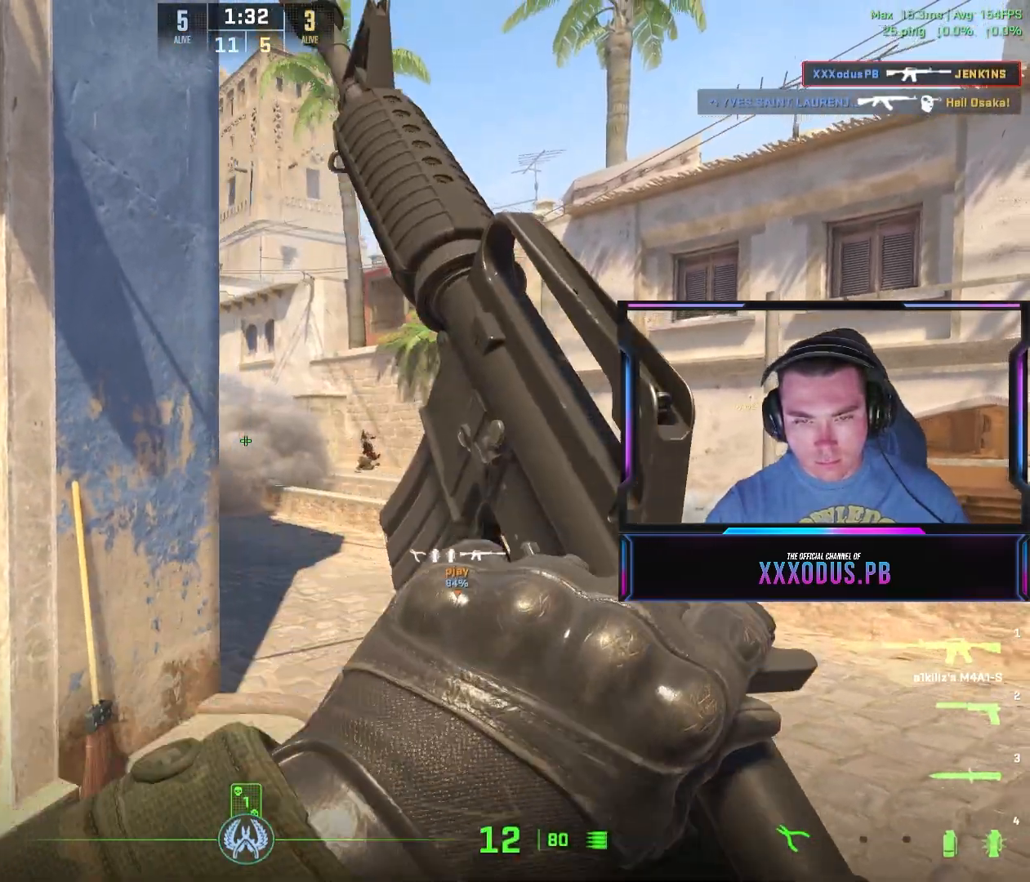
{"keys": ["a"], "mouse": [], "events": [[17, "d", "up"], [117, "a", "down"], [183, "s", "up"], [300, "a", "up"], [317, "d", "down"], [500, "a", "down"], [500, "d", "up"]]}
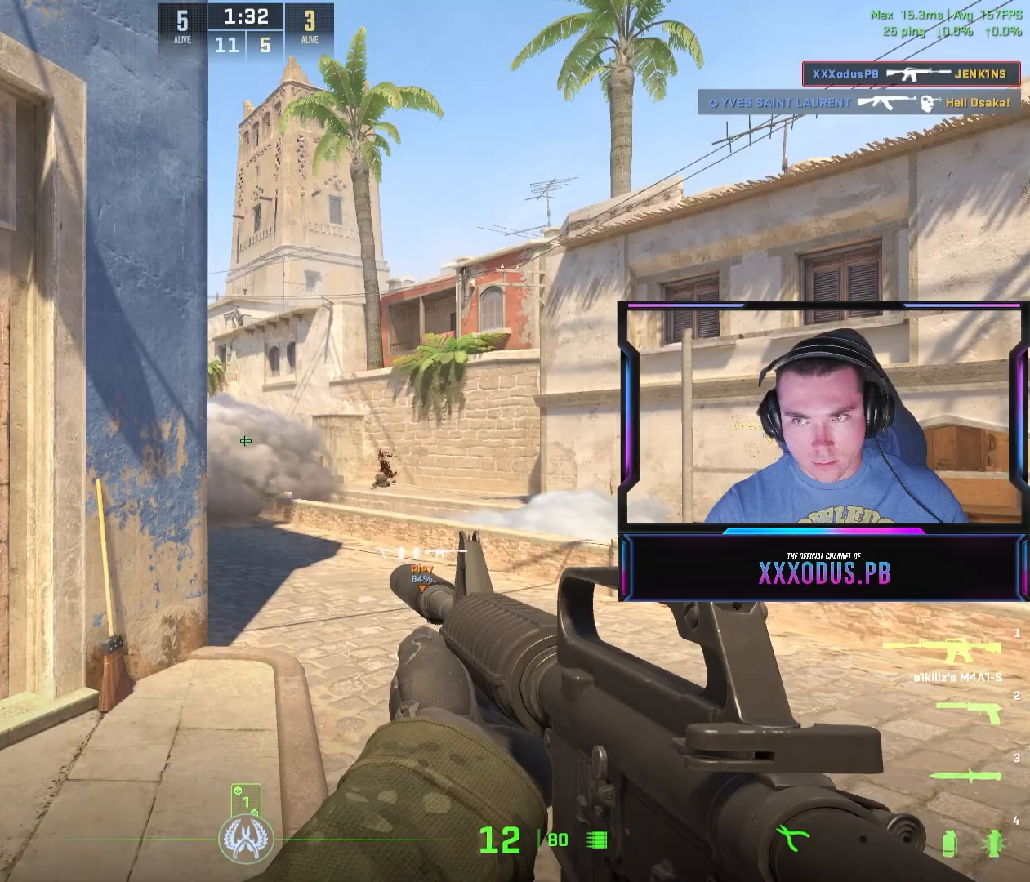
{"keys": ["d"], "mouse": [], "events": [[183, "a", "up"], [183, "d", "down"]]}
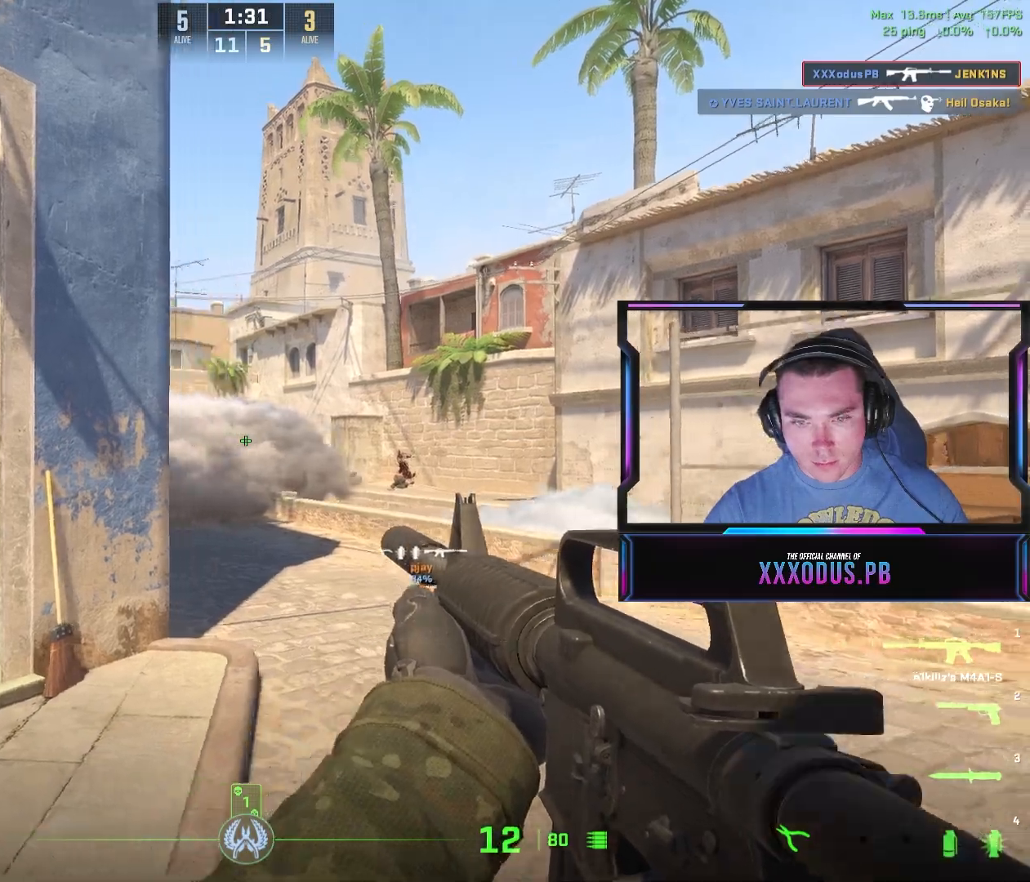
{"keys": ["d"], "mouse": [], "events": [[33, "a", "down"], [50, "d", "up"], [233, "d", "down"], [250, "a", "up"]]}
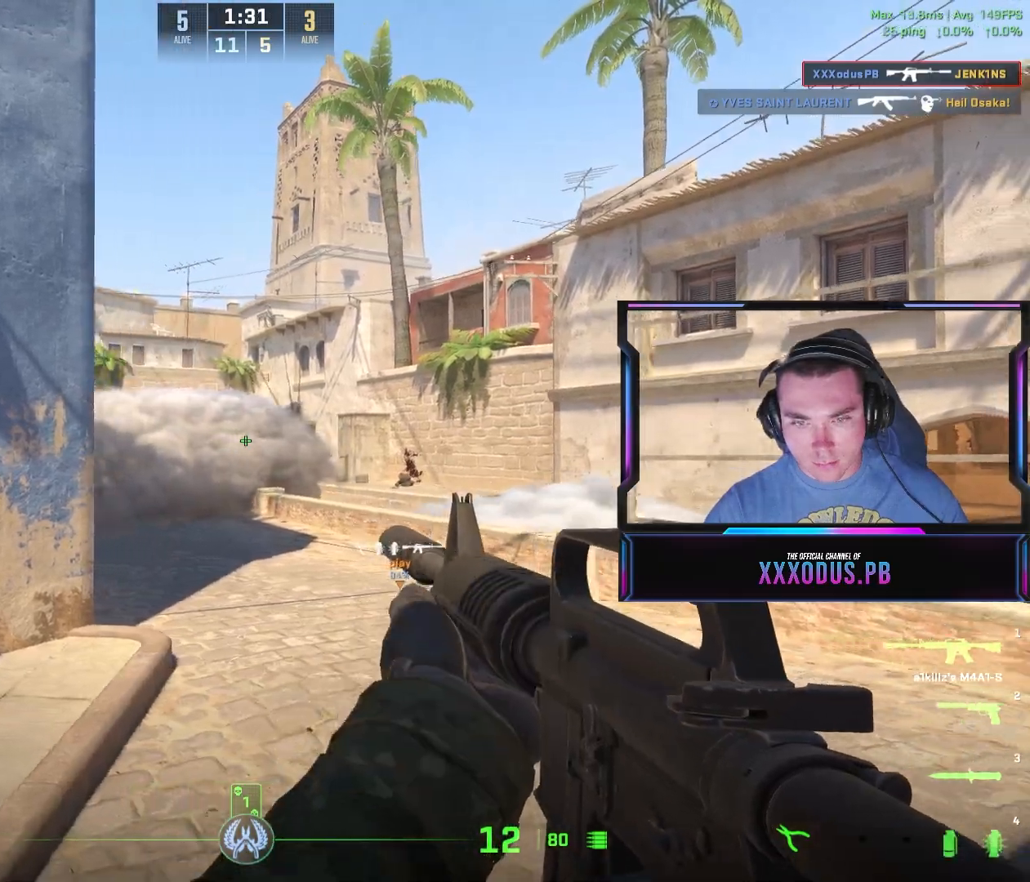
{"keys": ["d"], "mouse": [], "events": [[167, "a", "down"], [183, "d", "up"], [350, "d", "down"], [367, "a", "up"]]}
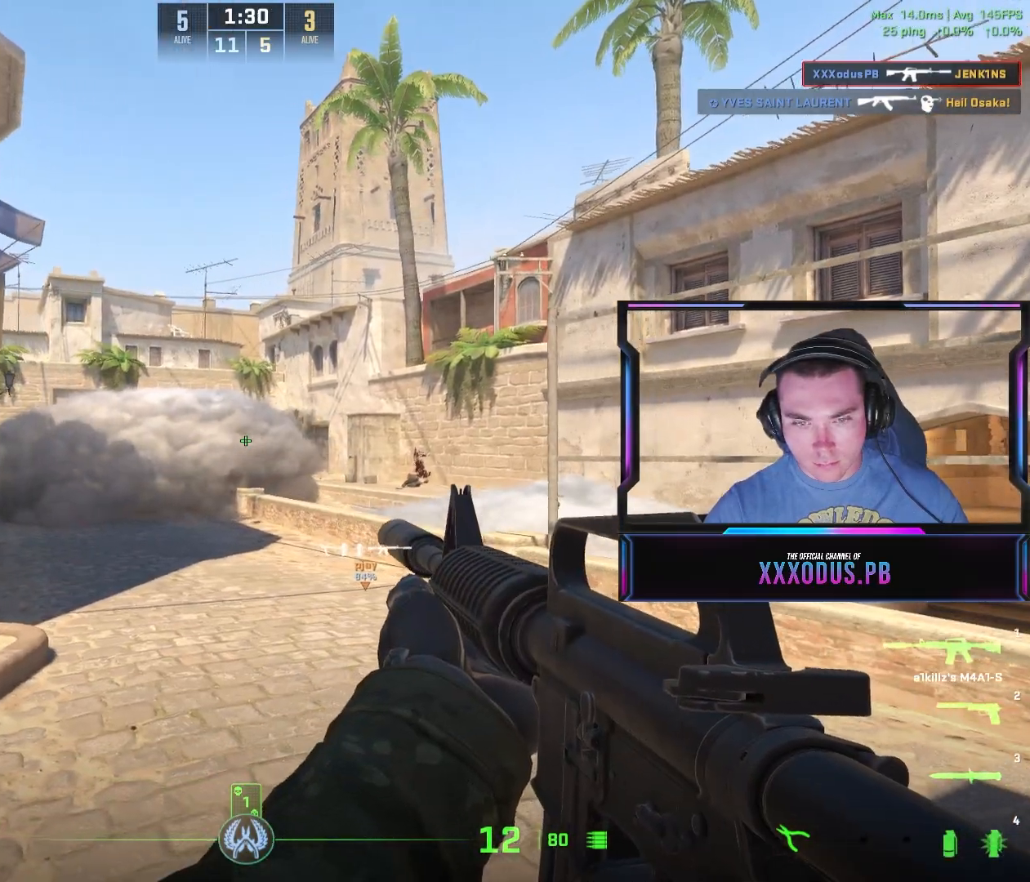
{"keys": ["d"], "mouse": [], "events": [[150, "d", "up"], [167, "a", "down"], [350, "a", "up"], [350, "d", "down"]]}
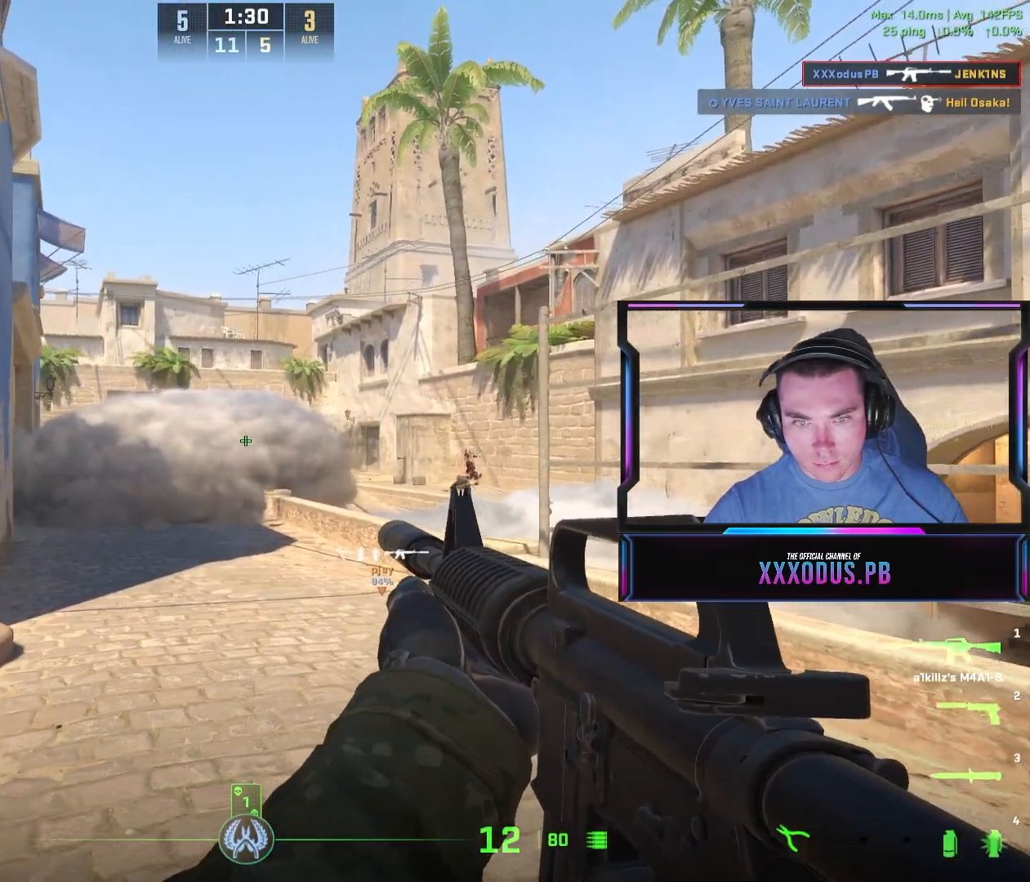
{"keys": [], "mouse": ["left"], "events": [[83, "a", "down"], [100, "d", "up"], [283, "d", "down"], [317, "a", "up"], [367, "mouse_left", "down"], [383, "d", "up"]]}
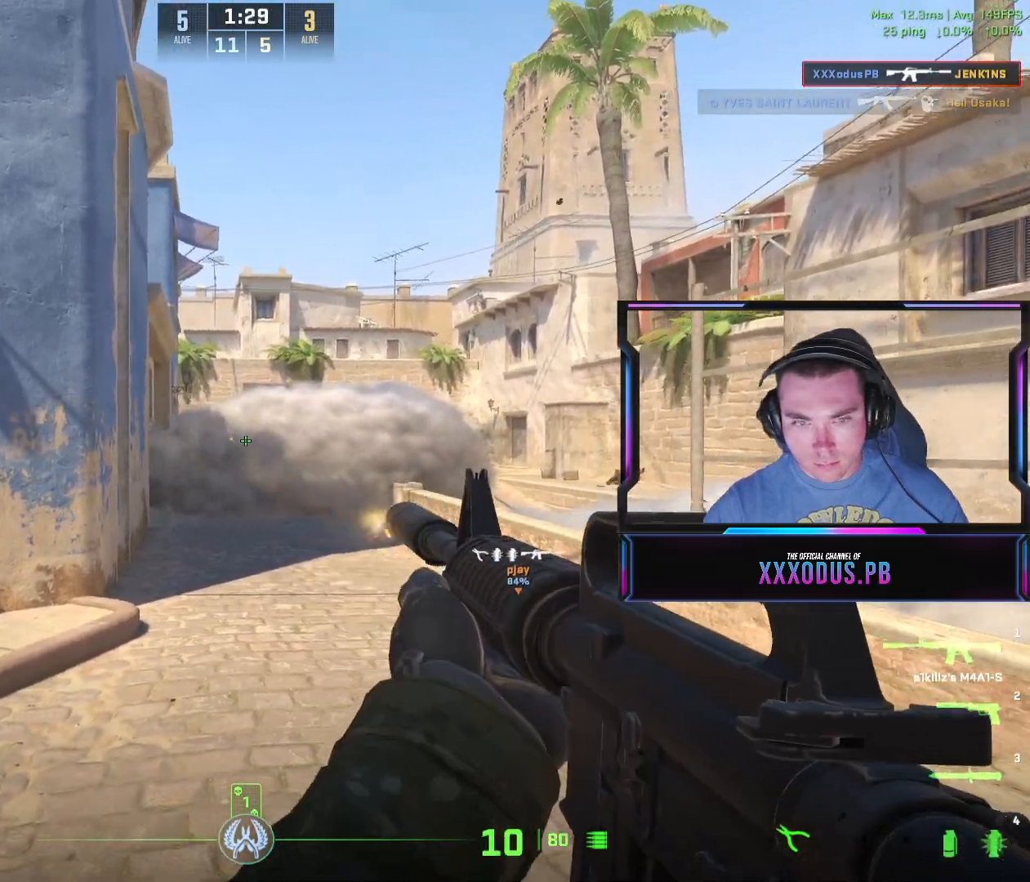
{"keys": ["a"], "mouse": [], "events": [[283, "a", "down"], [383, "mouse_left", "up"]]}
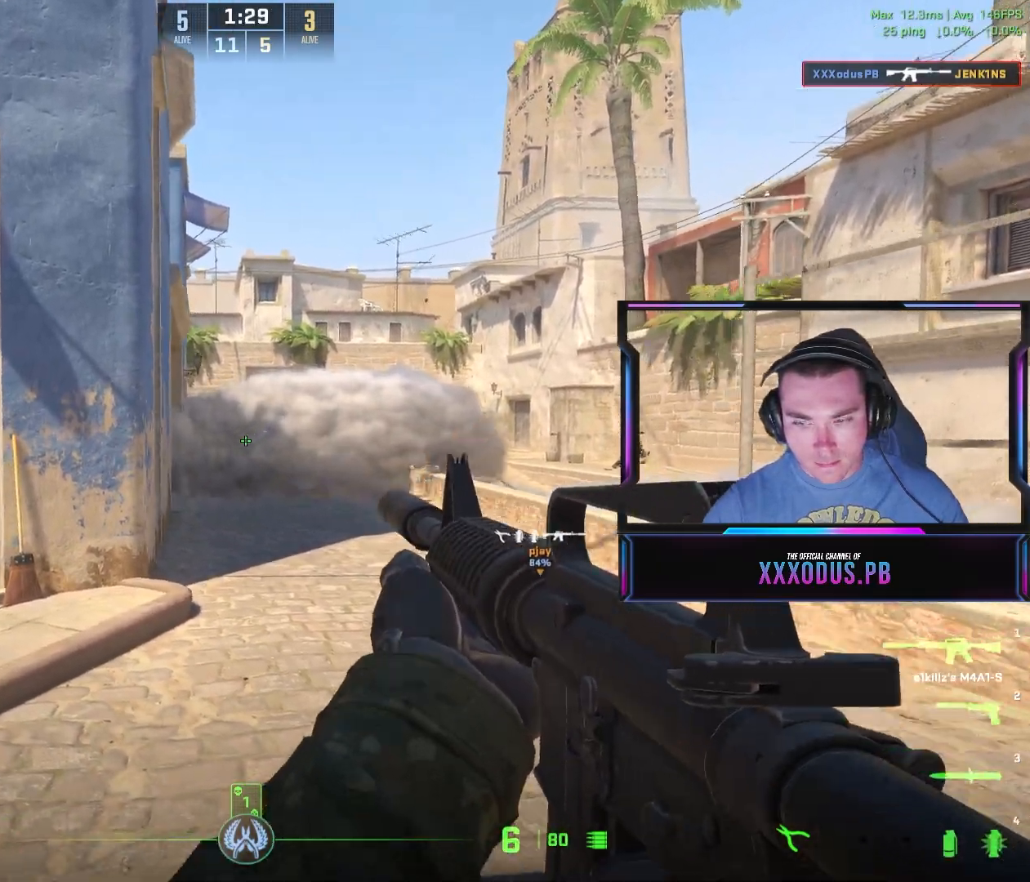
{"keys": ["d"], "mouse": [], "events": [[183, "a", "up"], [183, "d", "down"]]}
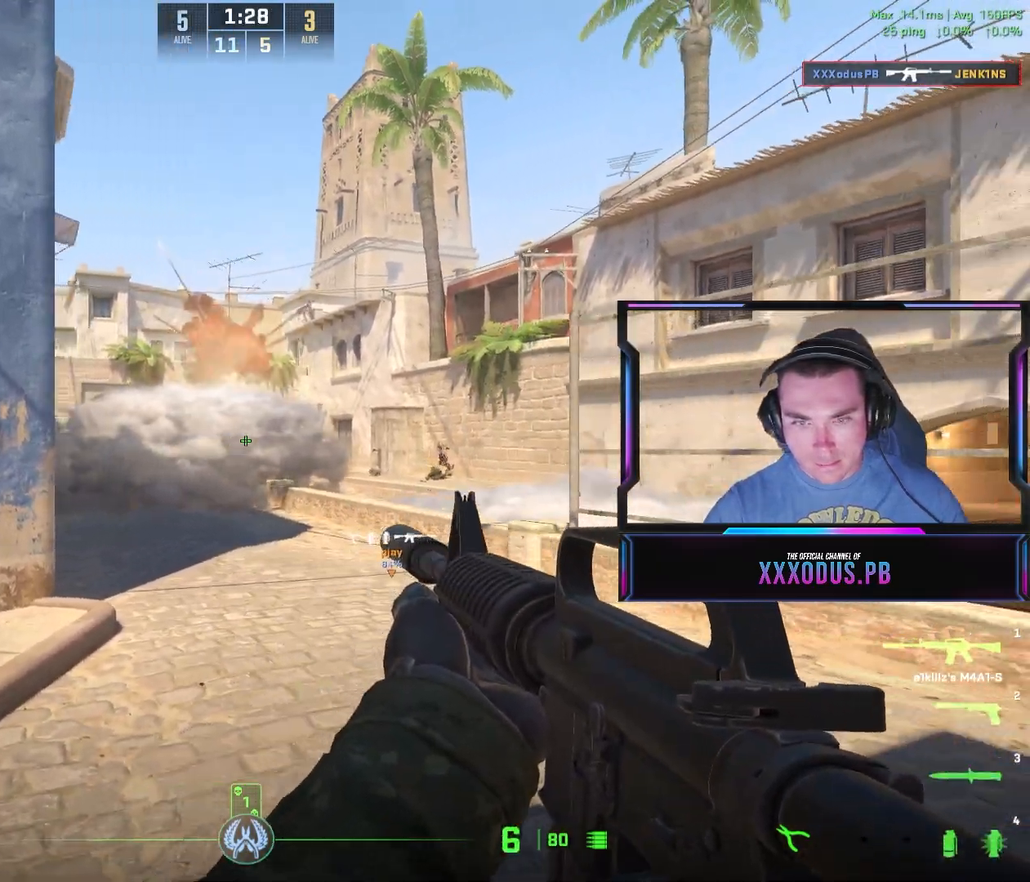
{"keys": ["a"], "mouse": [], "events": [[350, "a", "down"], [350, "d", "up"]]}
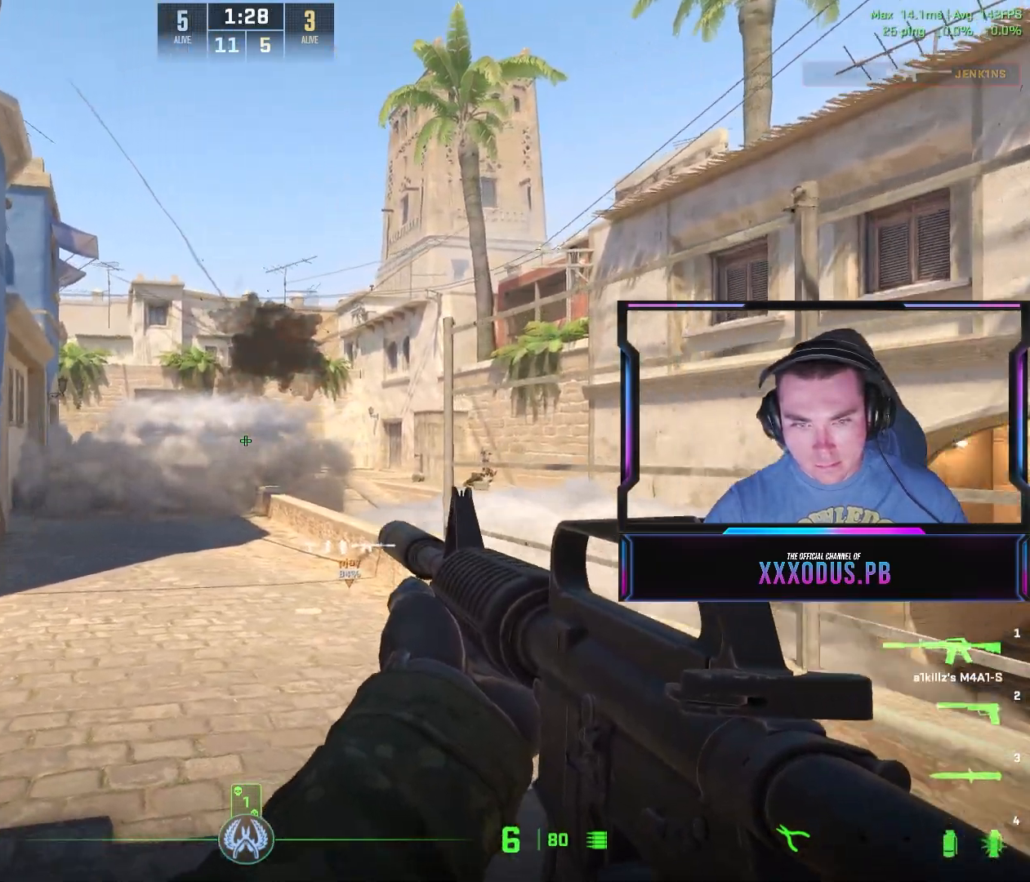
{"keys": ["a"], "mouse": [], "events": [[117, "d", "down"], [150, "a", "up"], [150, "mouse_left", "down"], [217, "d", "up"], [450, "a", "down"], [500, "mouse_left", "up"]]}
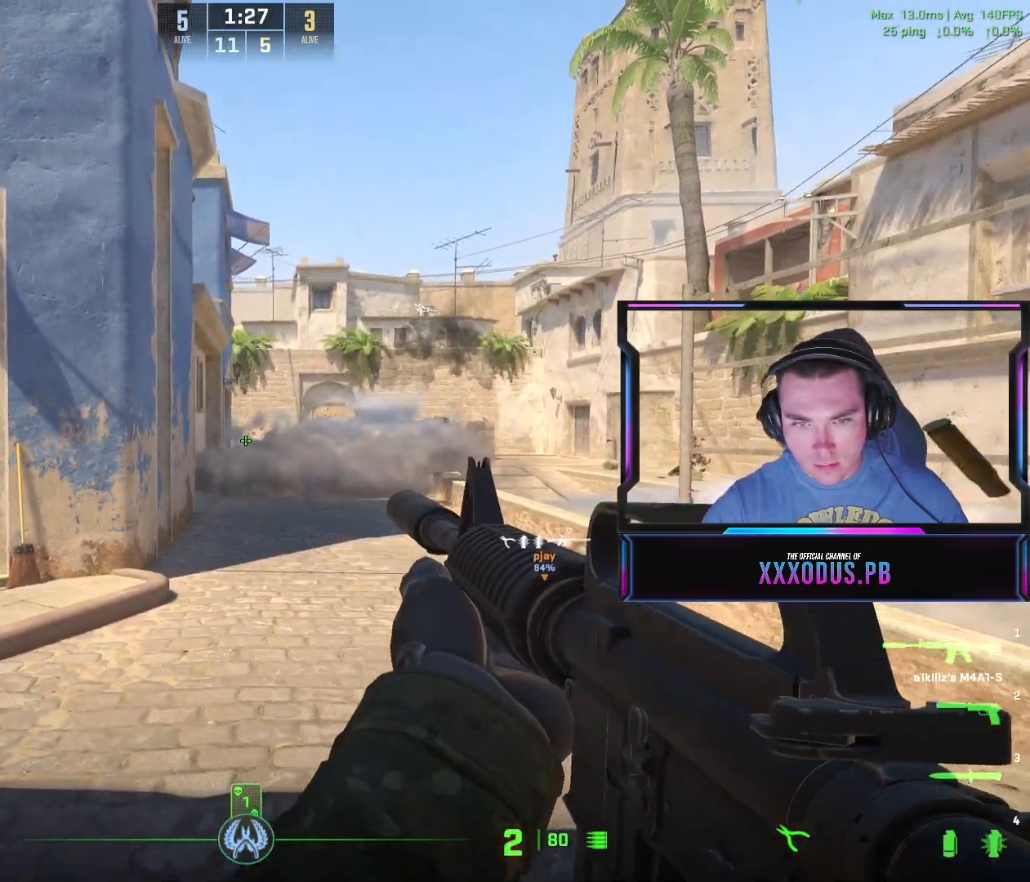
{"keys": ["a"], "mouse": [], "events": []}
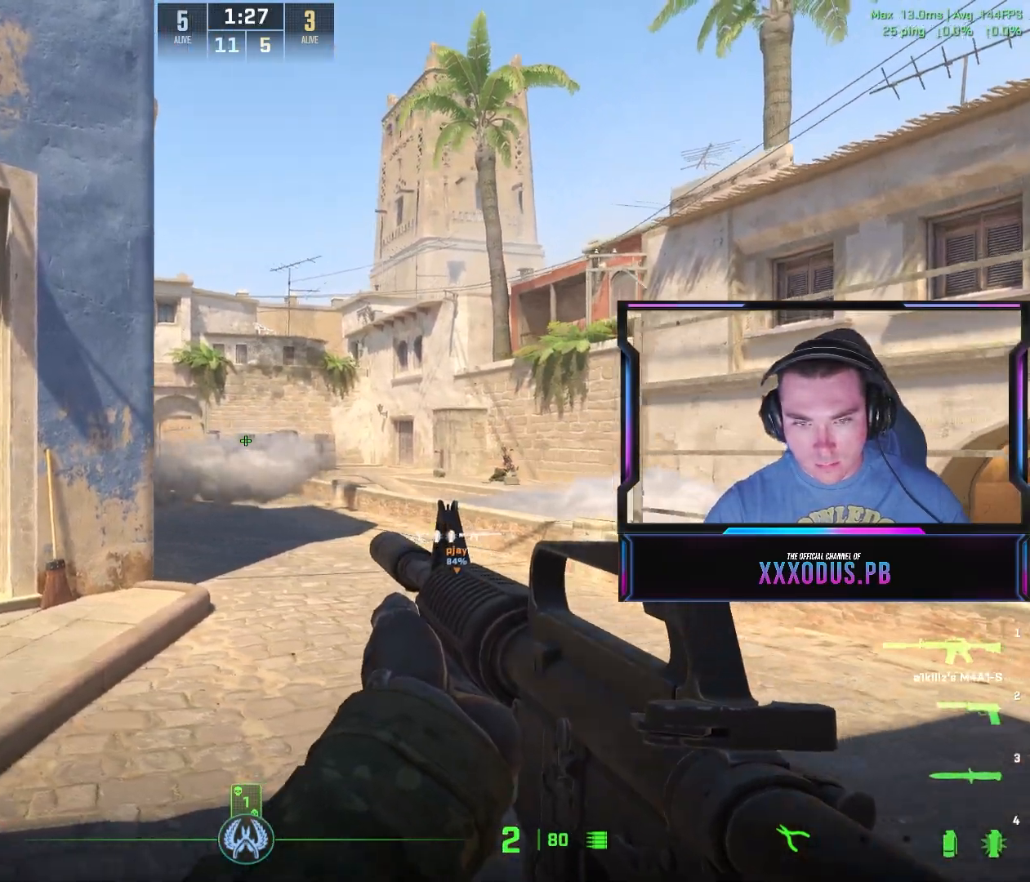
{"keys": ["a", "shift", "w"], "mouse": [], "events": [[133, "r", "down"], [233, "r", "up"], [300, "w", "down"], [500, "shift", "down"]]}
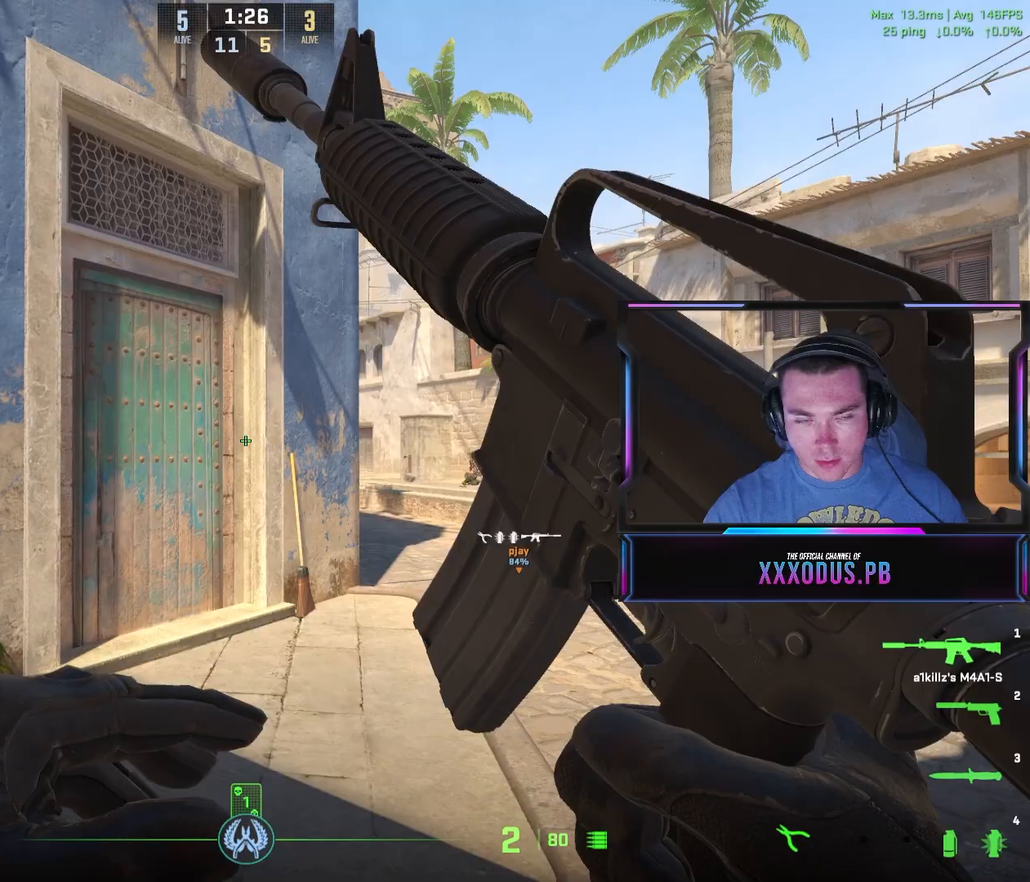
{"keys": ["a", "shift", "w"], "mouse": [], "events": []}
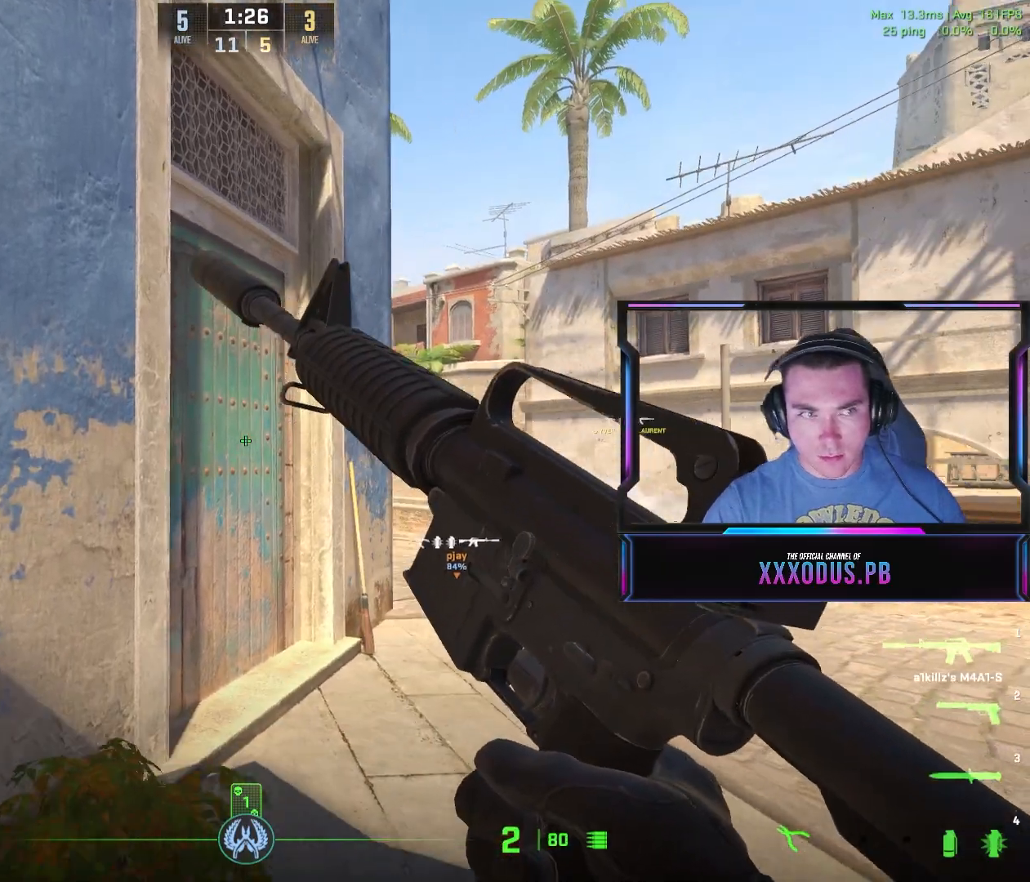
{"keys": ["d", "shift", "w"], "mouse": [], "events": [[17, "a", "up"], [400, "d", "down"]]}
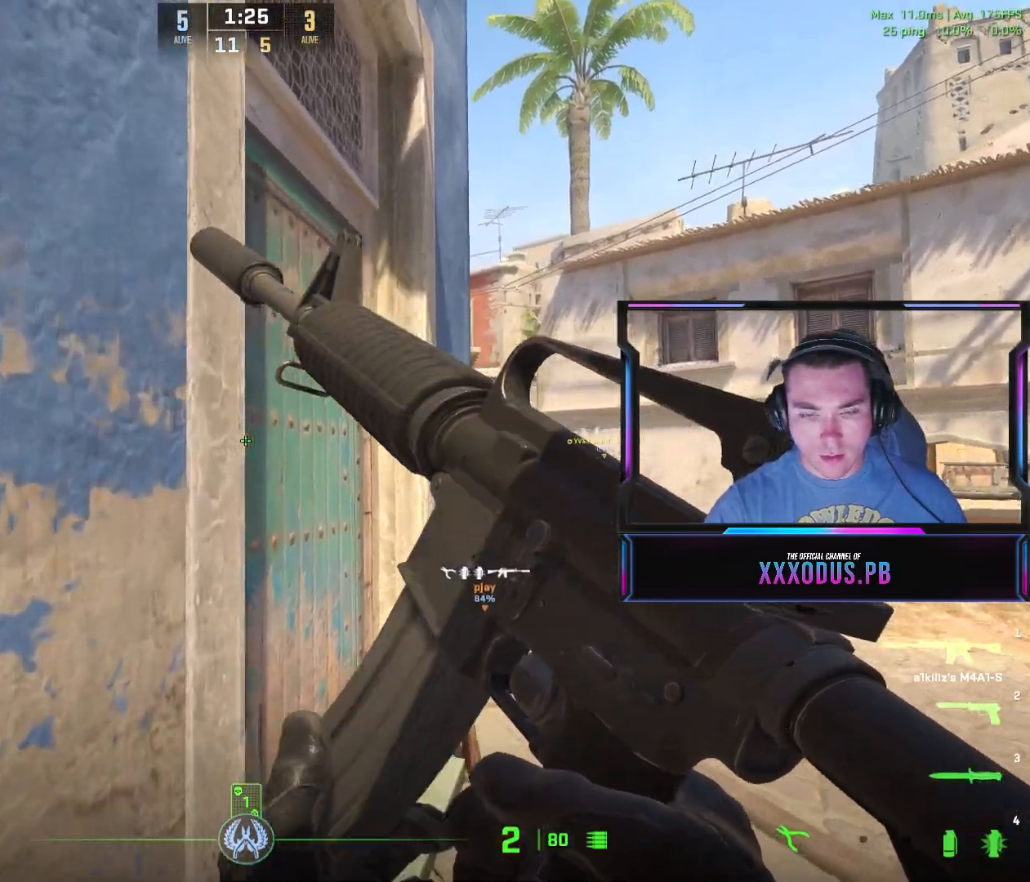
{"keys": ["d", "shift"], "mouse": [], "events": [[133, "d", "up"], [367, "d", "down"], [433, "w", "up"]]}
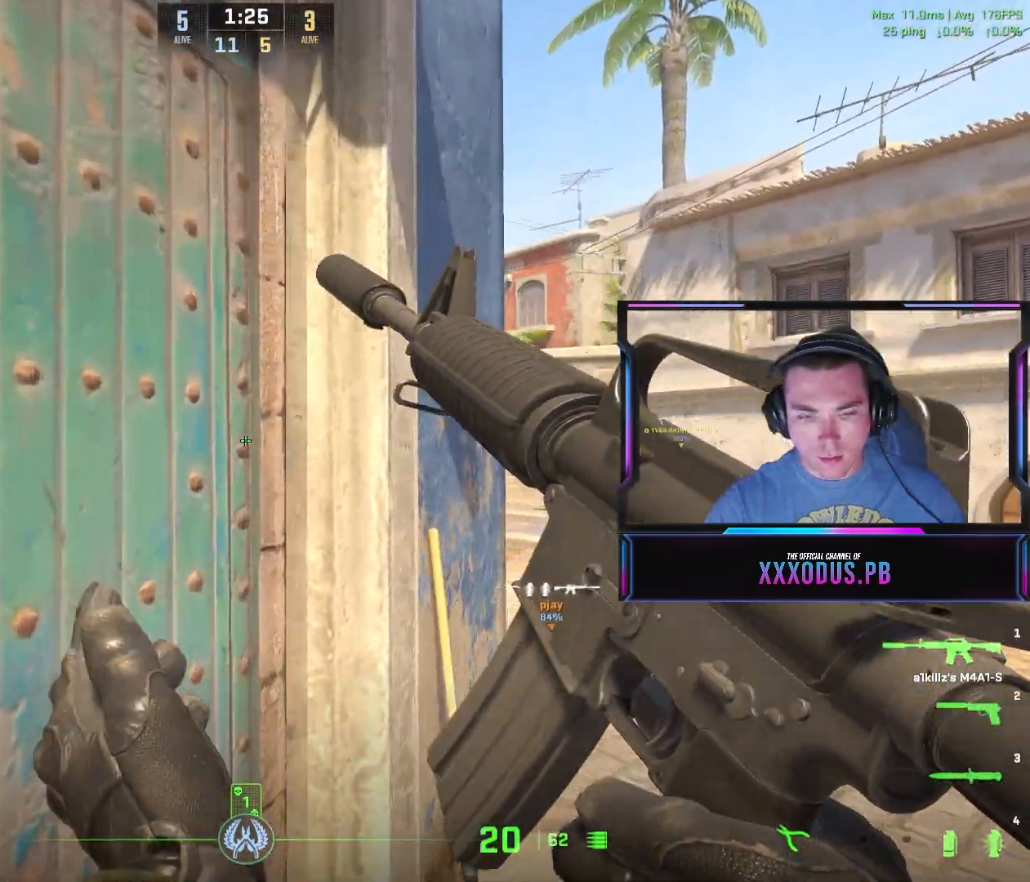
{"keys": ["a"], "mouse": [], "events": [[100, "d", "up"], [150, "a", "down"], [283, "a", "up"], [283, "shift", "up"], [300, "d", "down"], [417, "d", "up"], [433, "a", "down"]]}
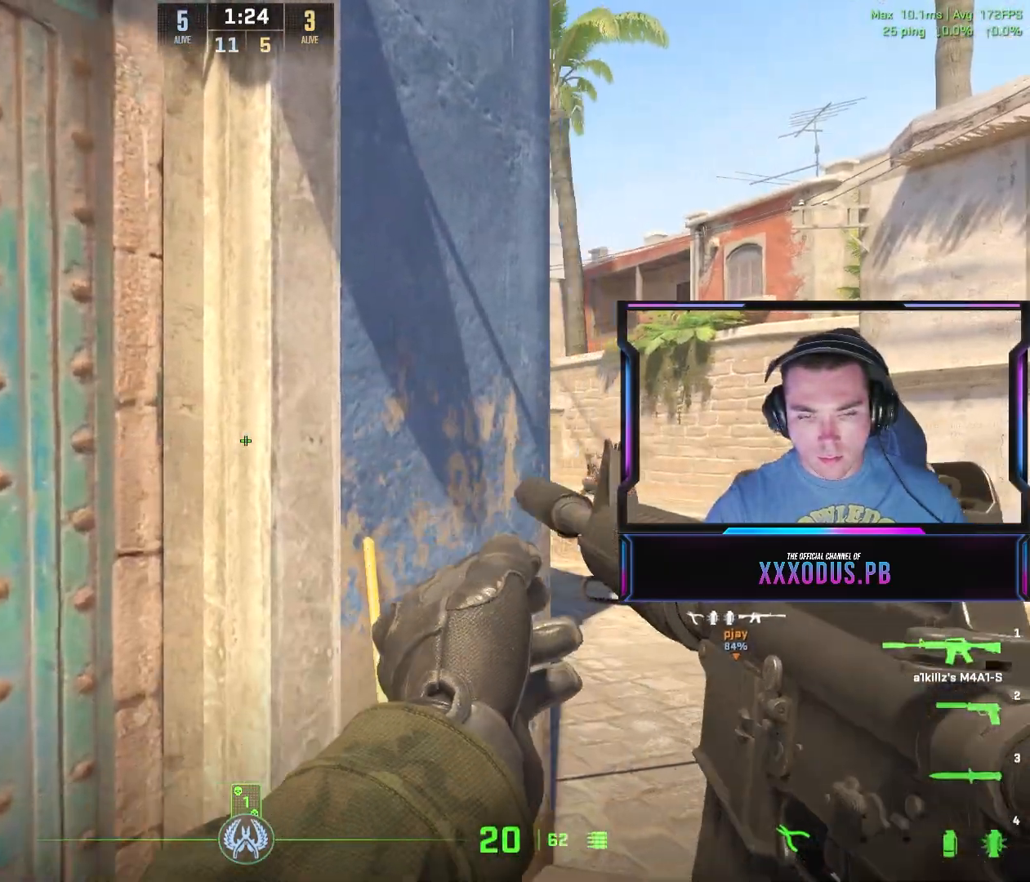
{"keys": ["a"], "mouse": [], "events": [[67, "a", "up"], [67, "d", "down"], [450, "a", "down"], [450, "d", "up"]]}
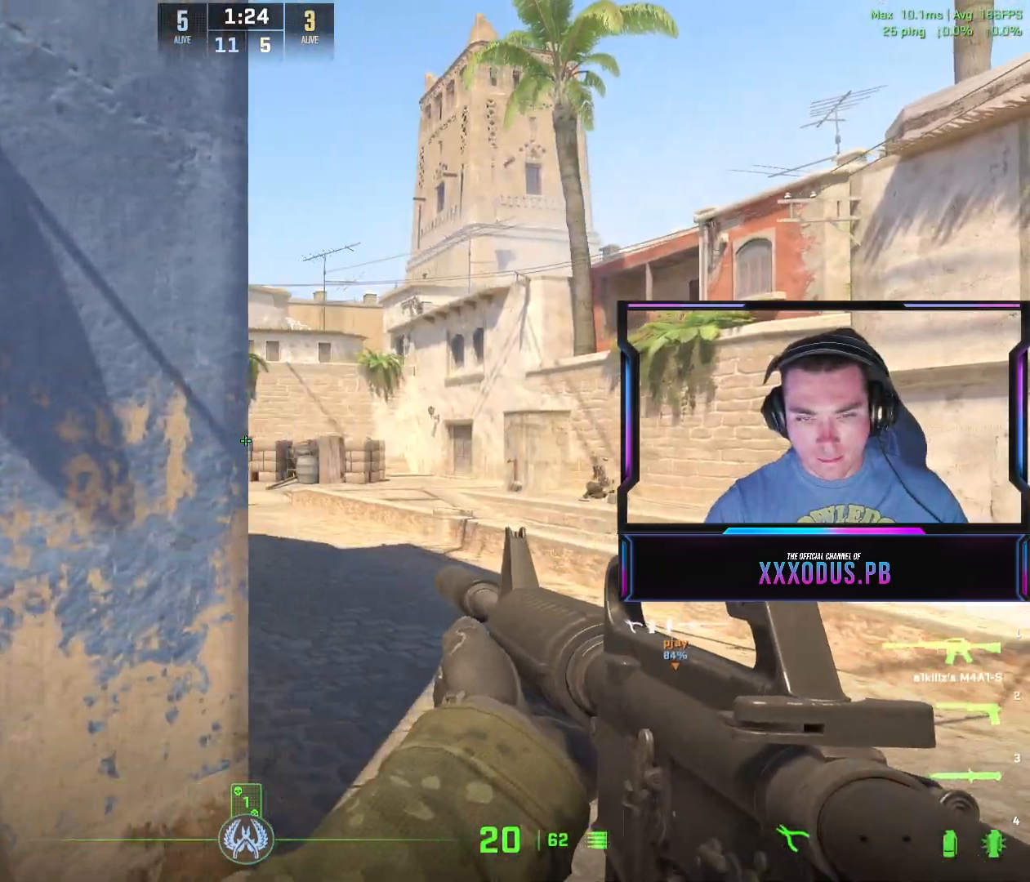
{"keys": ["a"], "mouse": [], "events": [[117, "d", "down"], [150, "a", "up"], [367, "mouse_mb5", "down"], [383, "mouse_mb5", "up"], [450, "a", "down"], [483, "d", "up"]]}
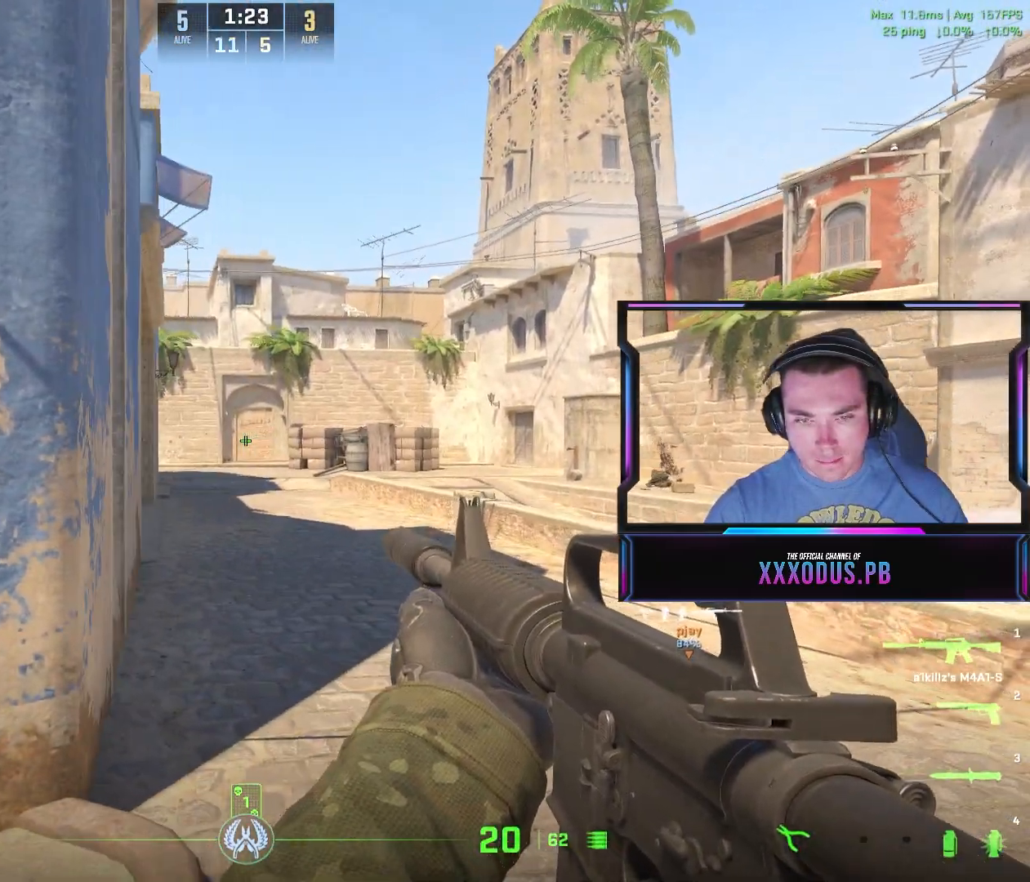
{"keys": ["d"], "mouse": [], "events": [[117, "d", "down"], [150, "a", "up"], [283, "a", "down"], [283, "d", "up"], [417, "d", "down"], [450, "a", "up"]]}
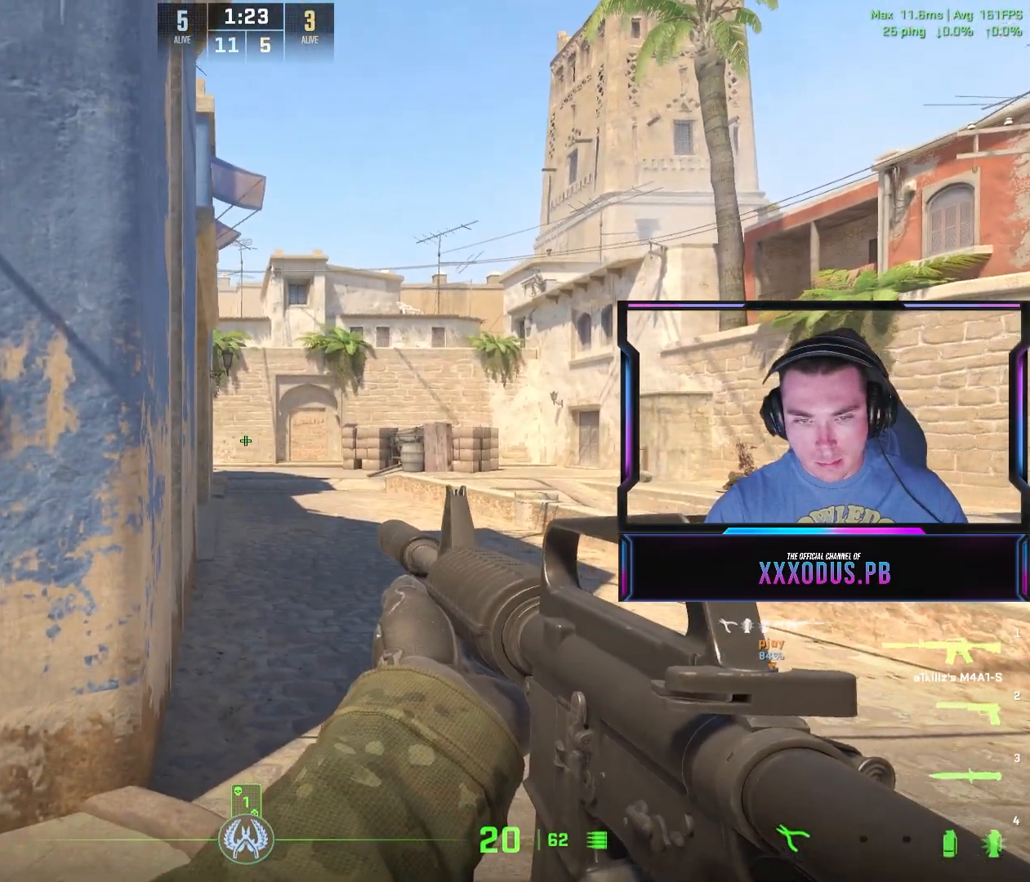
{"keys": ["a", "d"], "mouse": [], "events": [[83, "a", "down"], [83, "d", "up"], [233, "d", "down"], [250, "a", "up"], [367, "a", "down"], [383, "d", "up"], [500, "d", "down"]]}
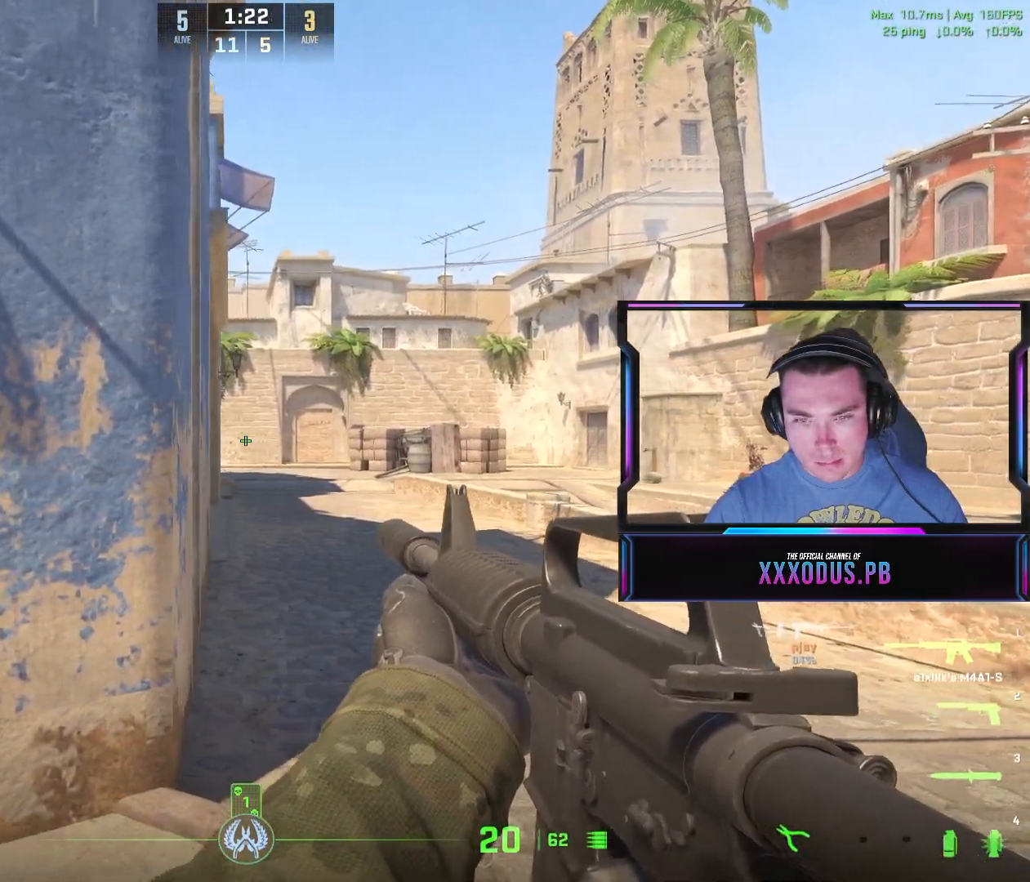
{"keys": ["d", "shift", "w"], "mouse": [], "events": [[17, "a", "up"], [133, "d", "up"], [250, "w", "down"], [300, "shift", "down"], [417, "d", "down"]]}